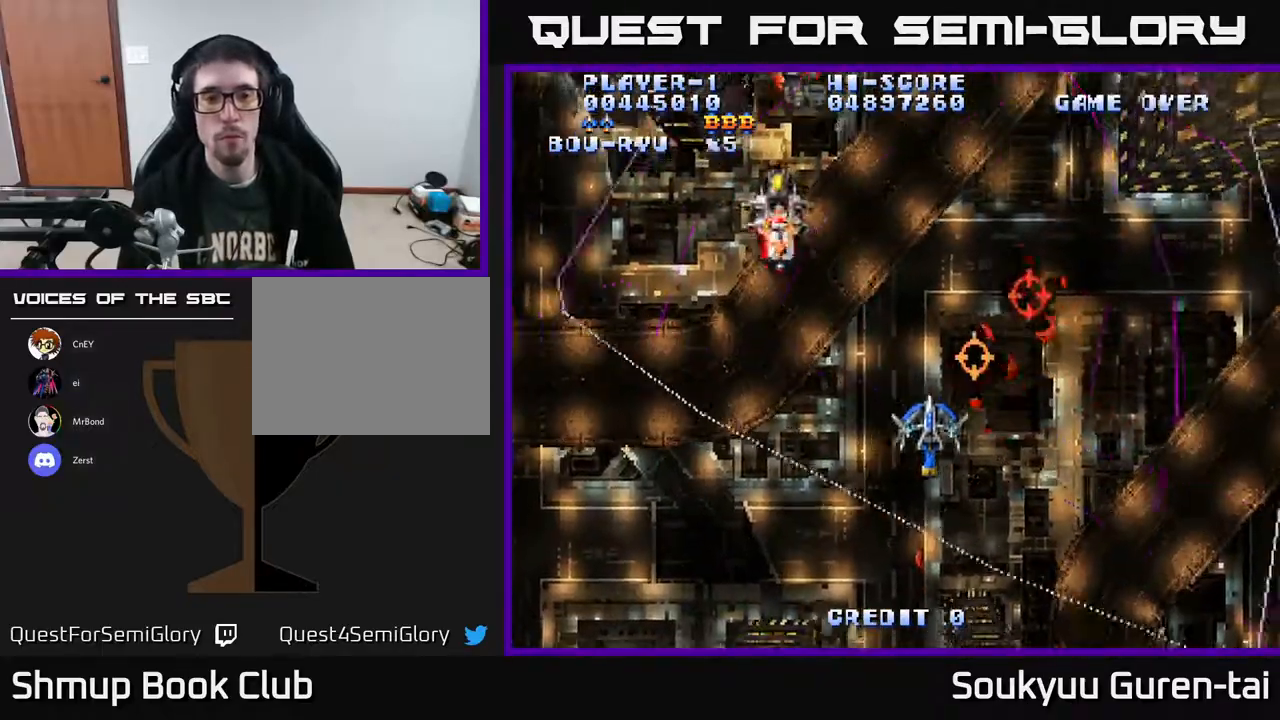
Gameplay with a controller (Xbox layout); each line is a JSON object with the inputs held at the frame after it. "events" lists button and stick changes between this image and that frame as [ms after this image, input, new state], when the widget could be followed in between. Not read: GUIDE L3 R3 left_stick.
{"buttons": ["A", "DPAD_UP", "DPAD_LEFT"], "right_stick": "center", "events": [[167, "DPAD_DOWN", "up"], [367, "DPAD_RIGHT", "up"], [367, "DPAD_UP", "down"], [400, "DPAD_LEFT", "down"]]}
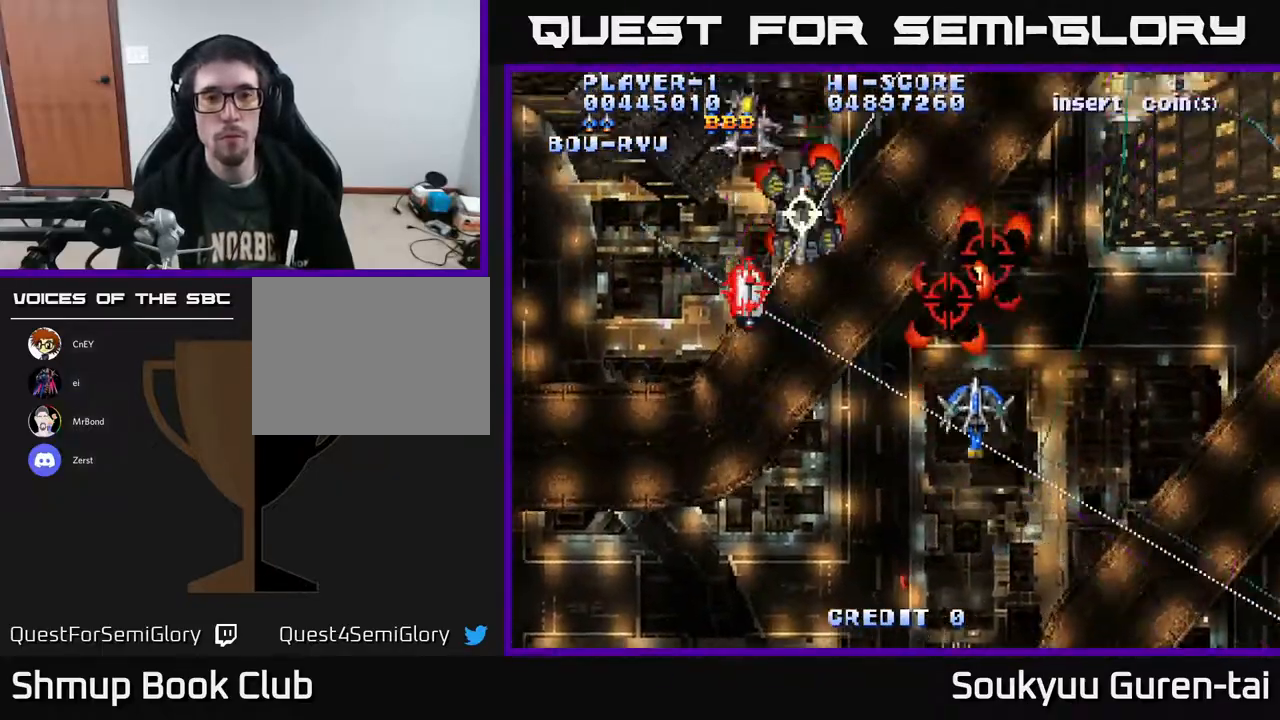
{"buttons": ["A", "DPAD_UP", "DPAD_LEFT"], "right_stick": "center", "events": [[167, "DPAD_LEFT", "up"], [483, "DPAD_LEFT", "down"]]}
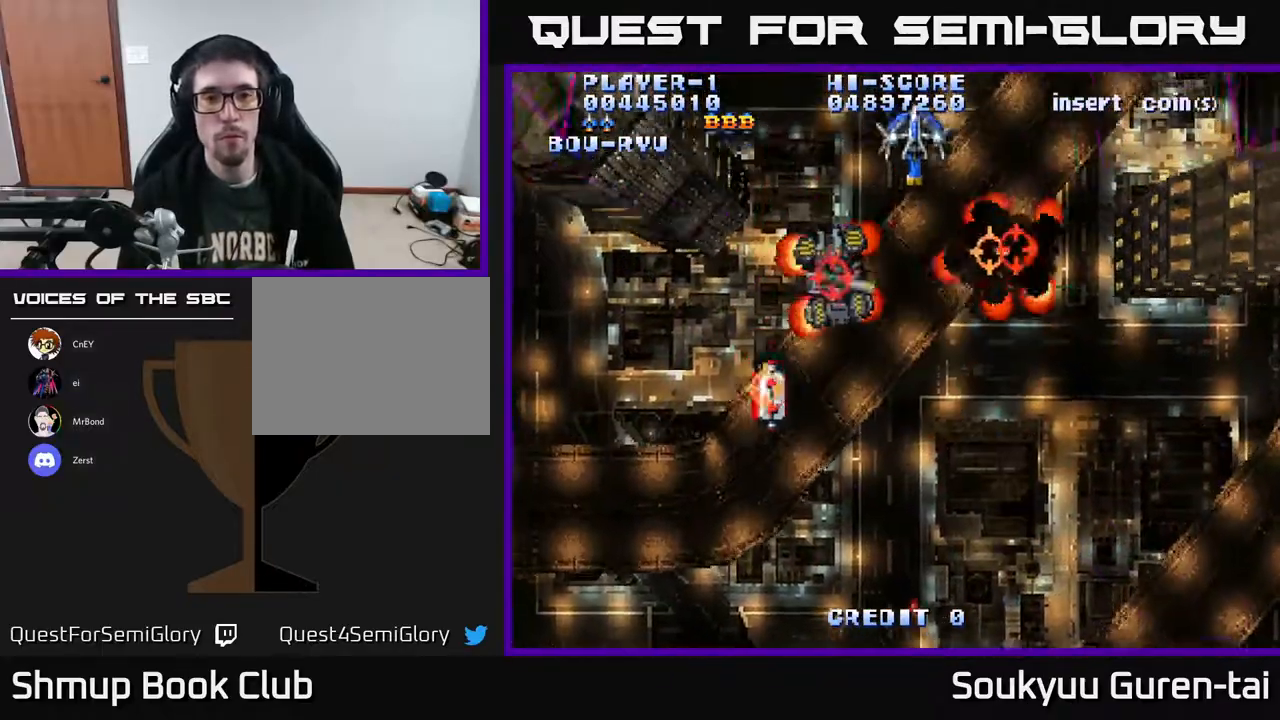
{"buttons": ["A", "DPAD_DOWN", "DPAD_RIGHT"], "right_stick": "center", "events": [[33, "DPAD_UP", "up"], [233, "DPAD_LEFT", "up"], [250, "DPAD_RIGHT", "down"], [500, "DPAD_DOWN", "down"]]}
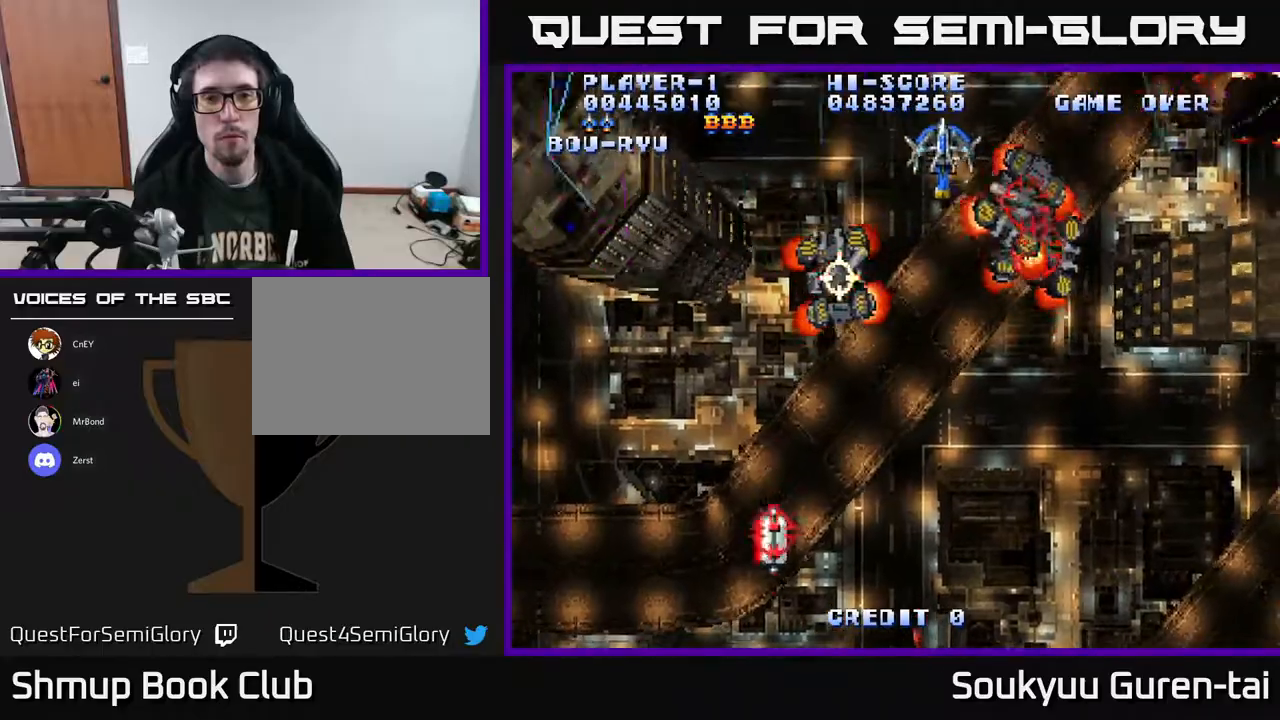
{"buttons": ["A", "DPAD_DOWN"], "right_stick": "center", "events": [[133, "DPAD_RIGHT", "up"], [183, "DPAD_LEFT", "down"], [283, "DPAD_LEFT", "up"]]}
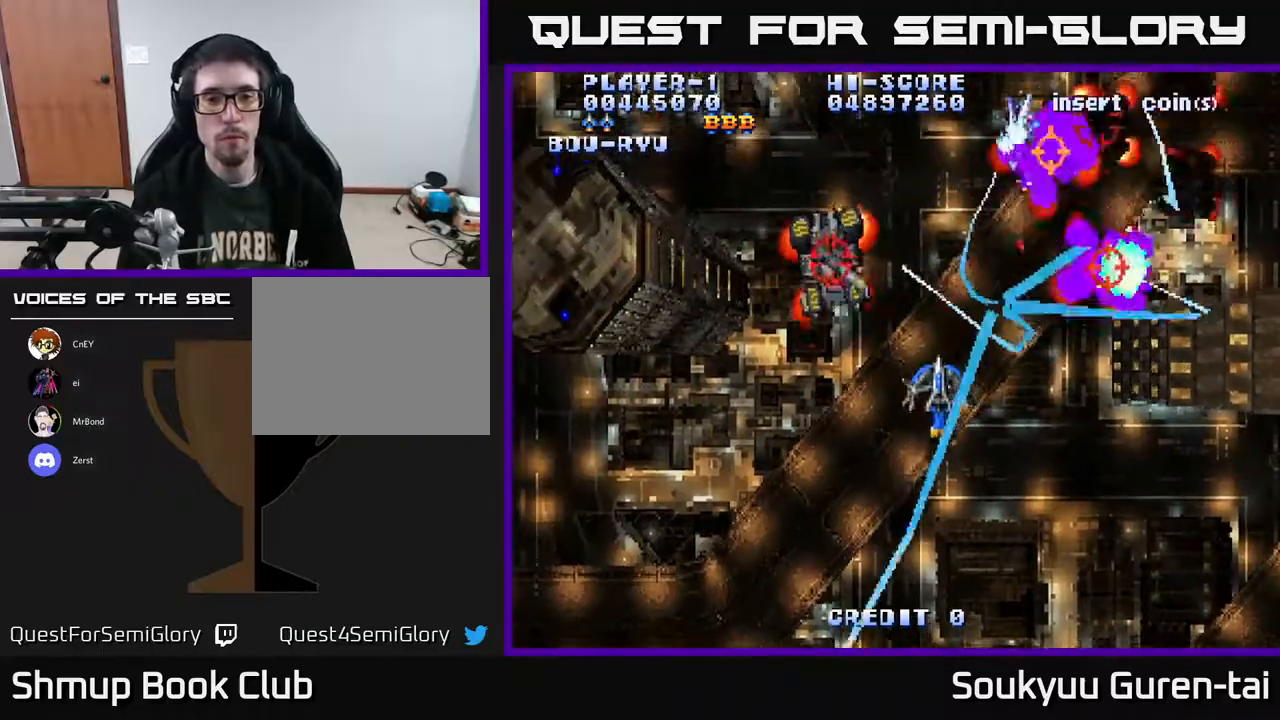
{"buttons": ["A", "DPAD_DOWN", "DPAD_LEFT"], "right_stick": "center", "events": [[33, "DPAD_LEFT", "down"]]}
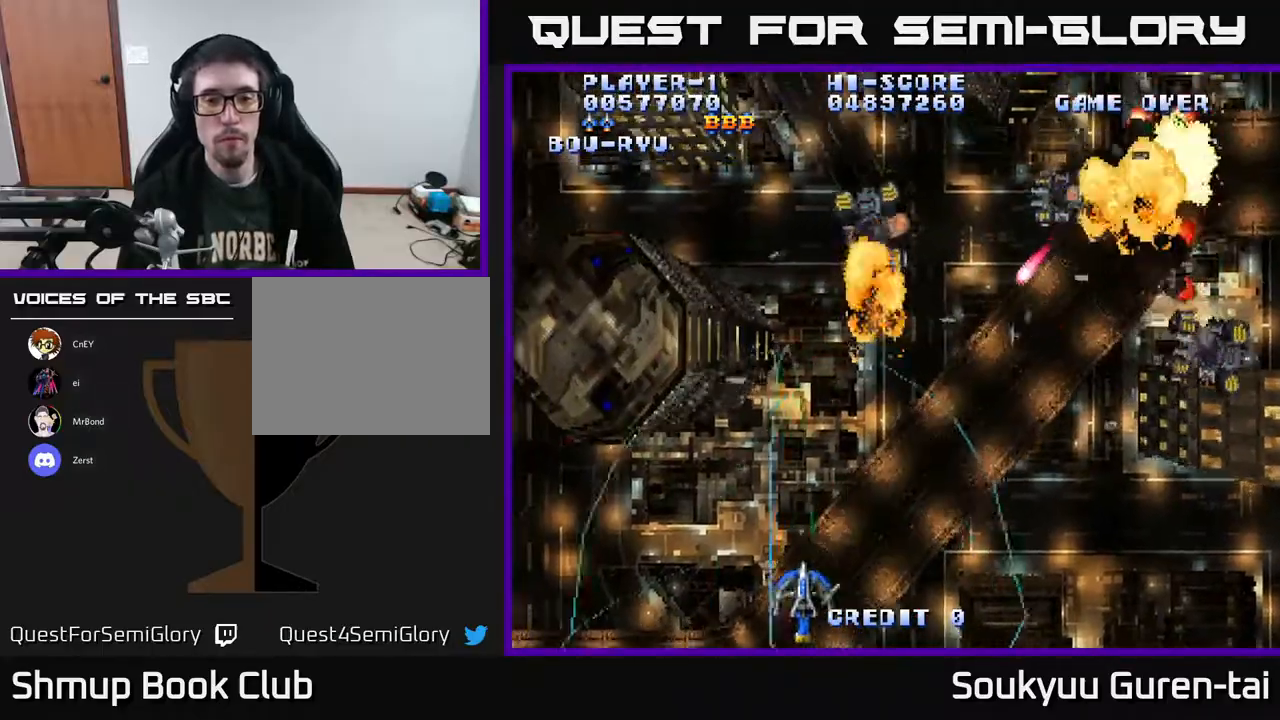
{"buttons": ["A", "DPAD_LEFT"], "right_stick": "center", "events": [[67, "DPAD_LEFT", "up"], [150, "DPAD_RIGHT", "down"], [200, "DPAD_DOWN", "up"], [233, "DPAD_DOWN", "down"], [383, "DPAD_RIGHT", "up"], [400, "DPAD_DOWN", "up"], [417, "DPAD_LEFT", "down"]]}
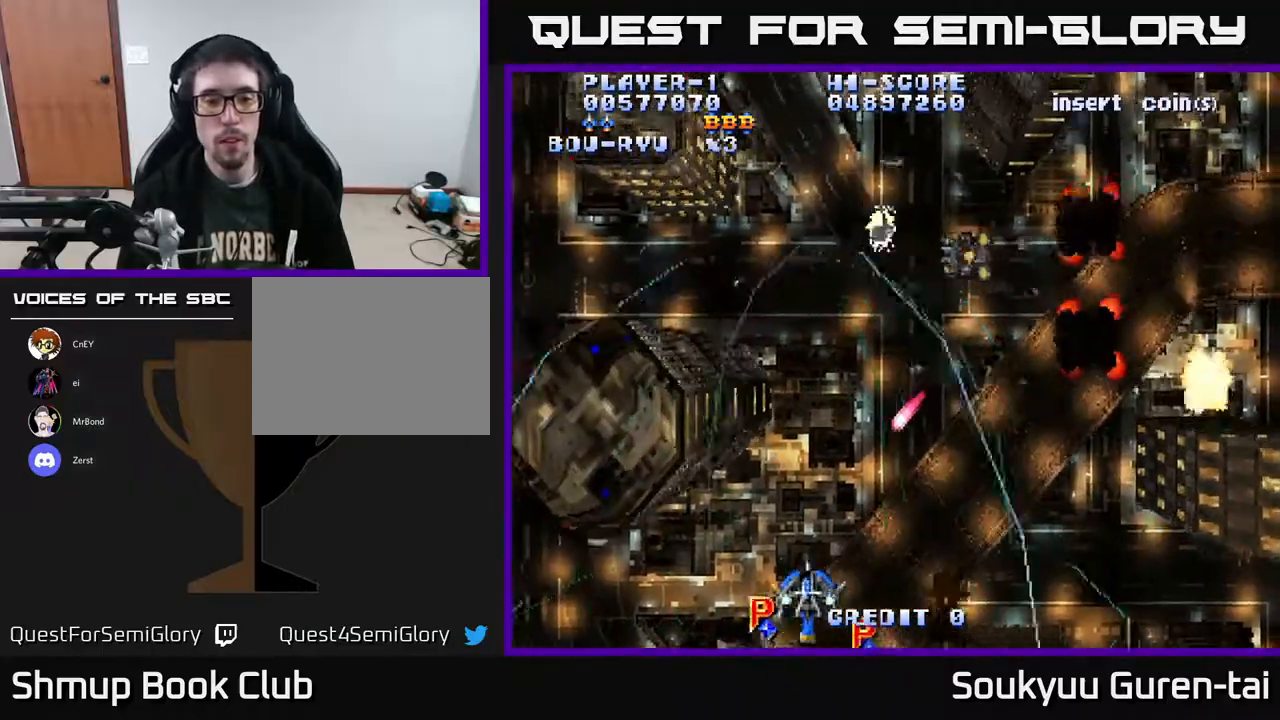
{"buttons": ["A", "DPAD_RIGHT"], "right_stick": "center", "events": [[217, "DPAD_LEFT", "up"], [233, "DPAD_RIGHT", "down"]]}
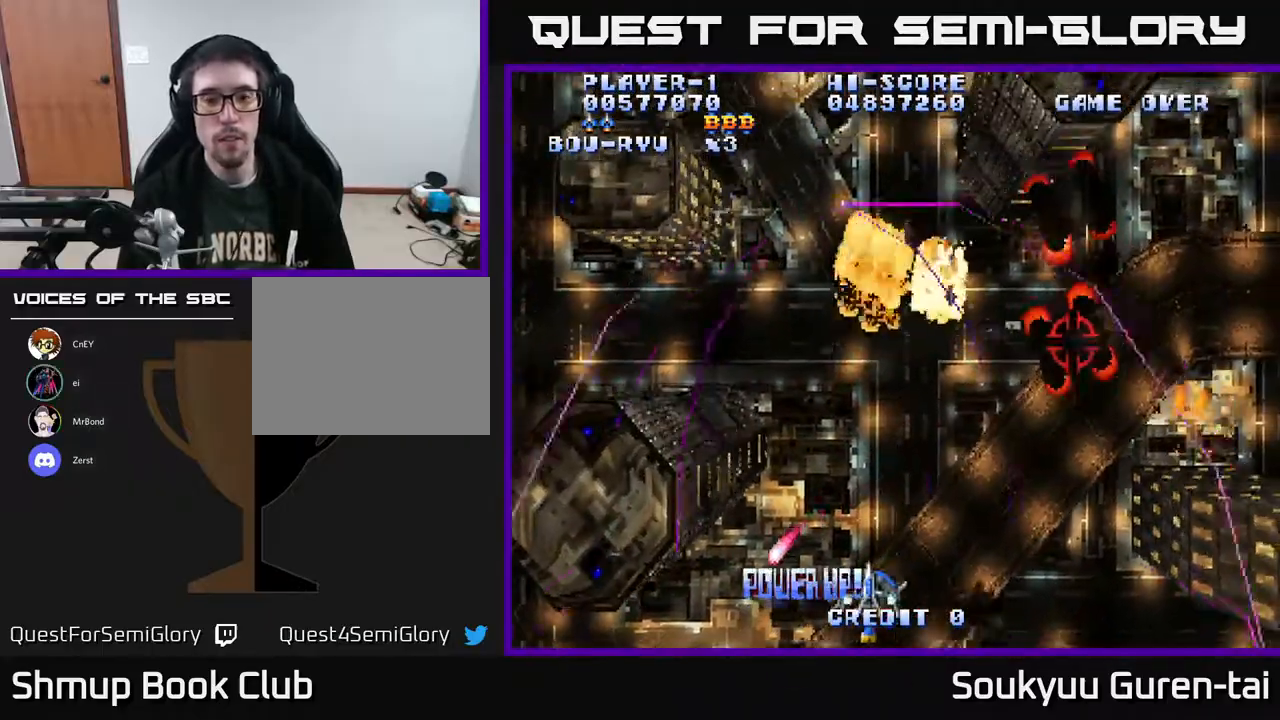
{"buttons": ["A", "DPAD_UP"], "right_stick": "center", "events": [[117, "DPAD_UP", "down"], [450, "DPAD_RIGHT", "up"]]}
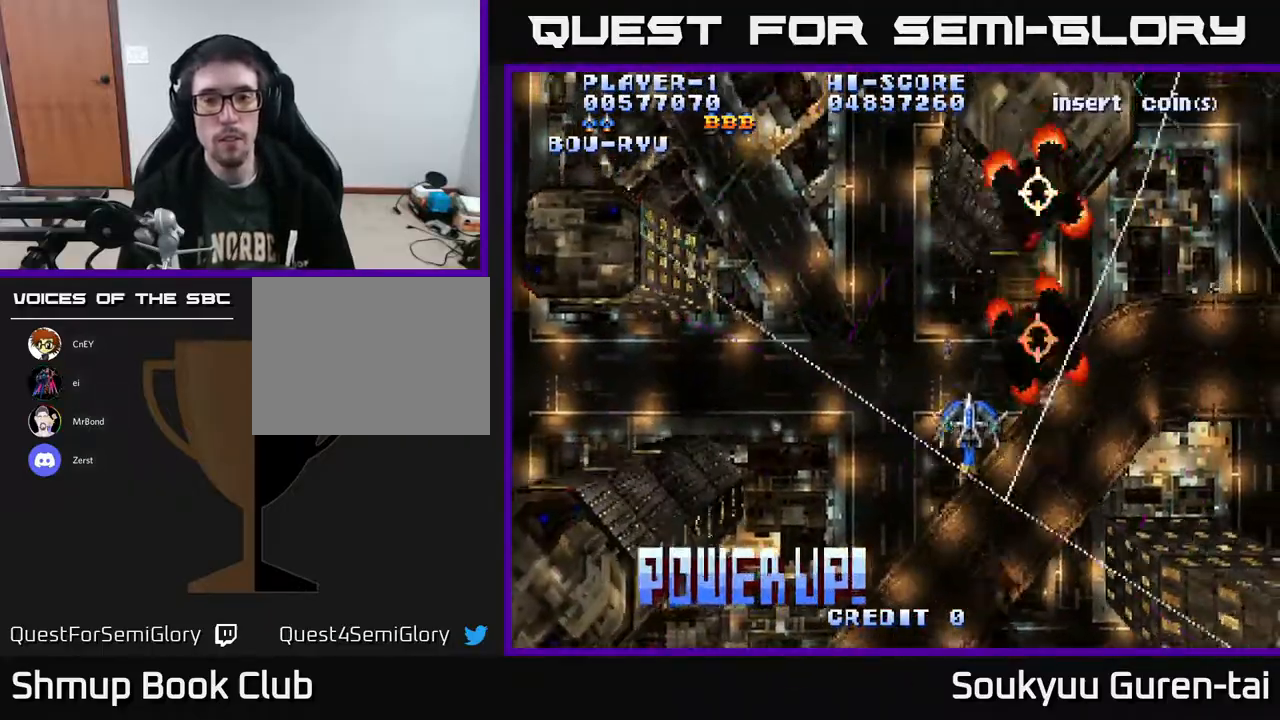
{"buttons": ["A", "DPAD_UP", "DPAD_LEFT"], "right_stick": "center", "events": [[17, "DPAD_LEFT", "down"]]}
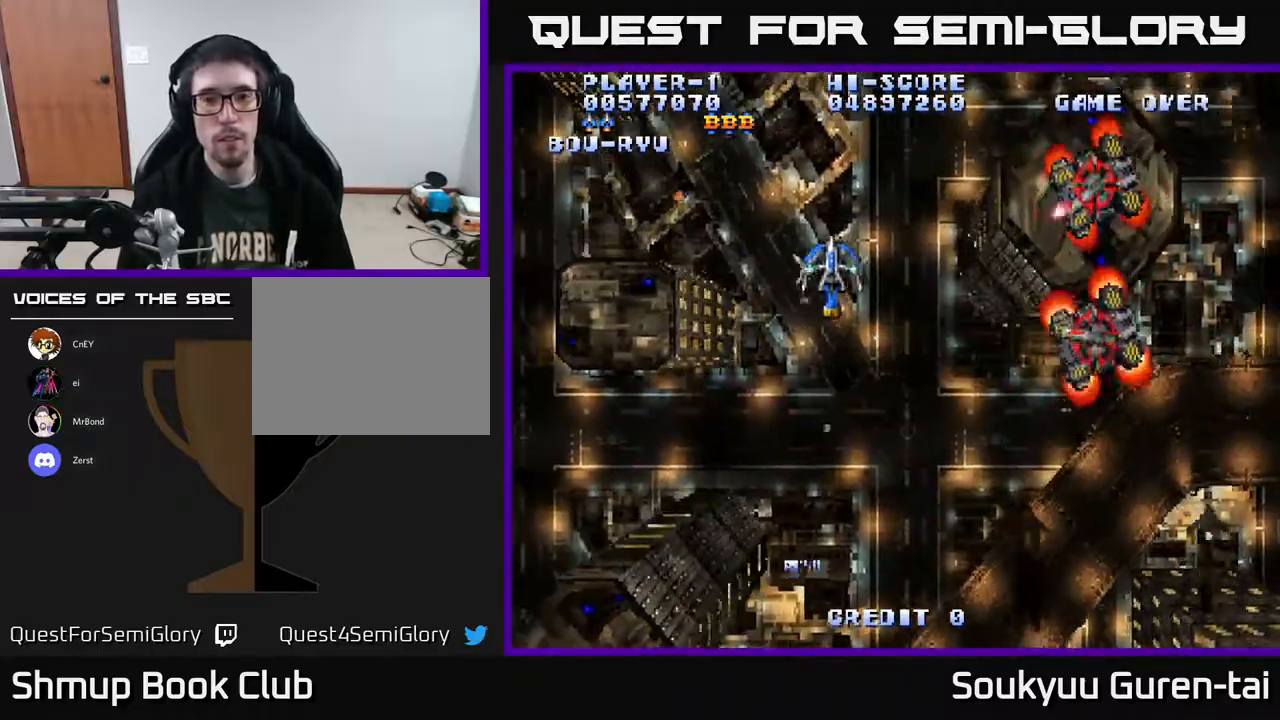
{"buttons": ["A", "DPAD_DOWN", "DPAD_LEFT"], "right_stick": "center"}
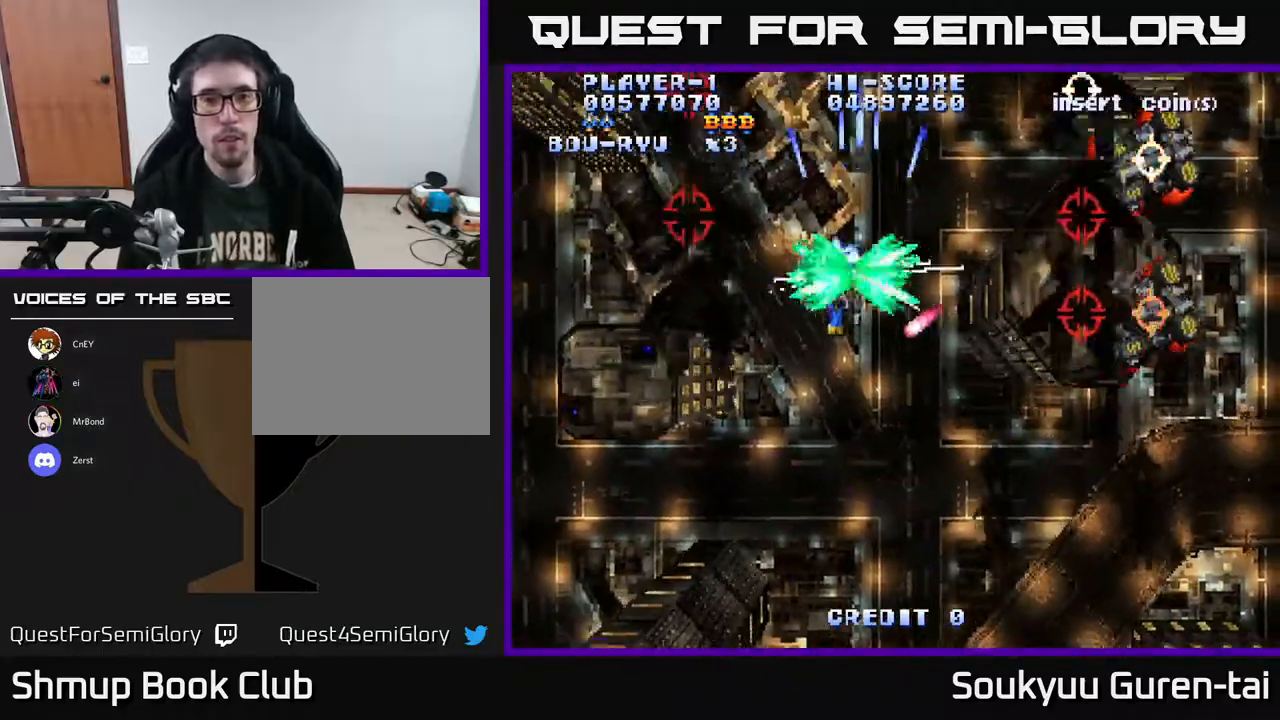
{"buttons": ["A", "DPAD_DOWN"], "right_stick": "center", "events": [[117, "DPAD_DOWN", "up"], [183, "DPAD_UP", "down"], [200, "DPAD_LEFT", "up"], [217, "DPAD_RIGHT", "down"], [417, "DPAD_RIGHT", "up"], [417, "DPAD_UP", "up"], [500, "DPAD_DOWN", "down"]]}
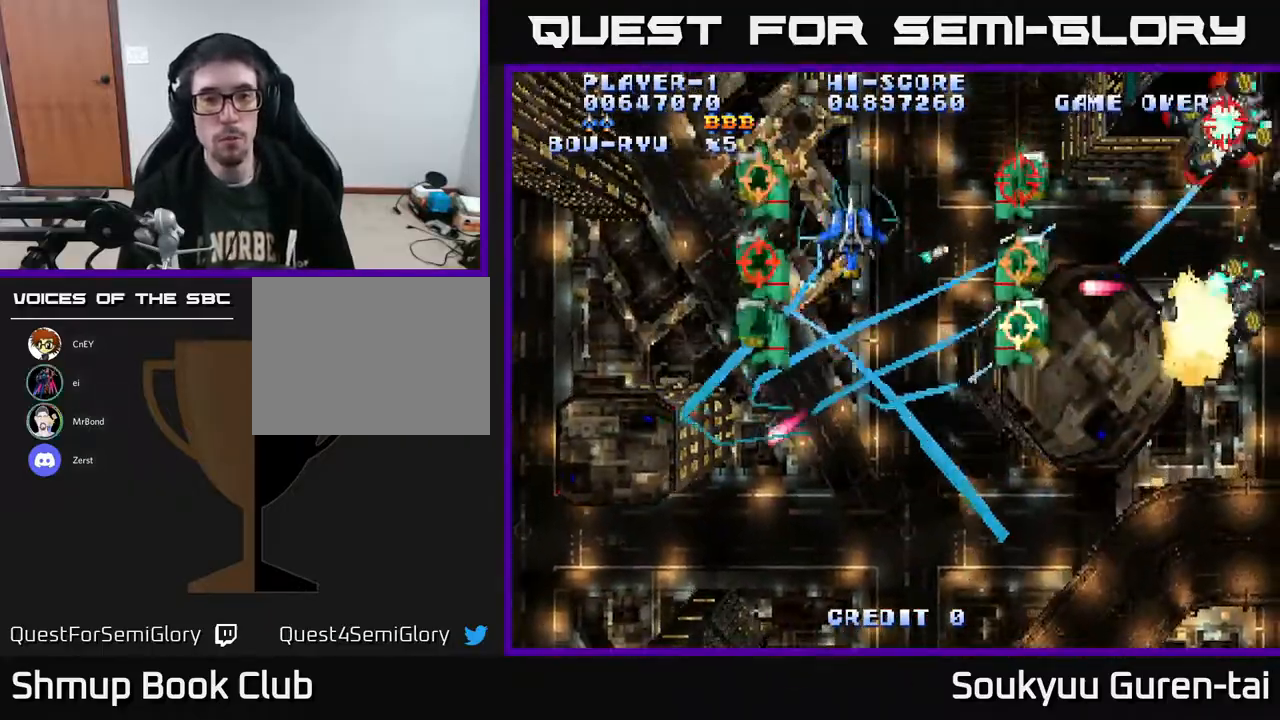
{"buttons": ["A", "DPAD_DOWN"], "right_stick": "center", "events": [[83, "DPAD_RIGHT", "down"], [200, "DPAD_RIGHT", "up"], [250, "DPAD_LEFT", "down"], [483, "DPAD_LEFT", "up"]]}
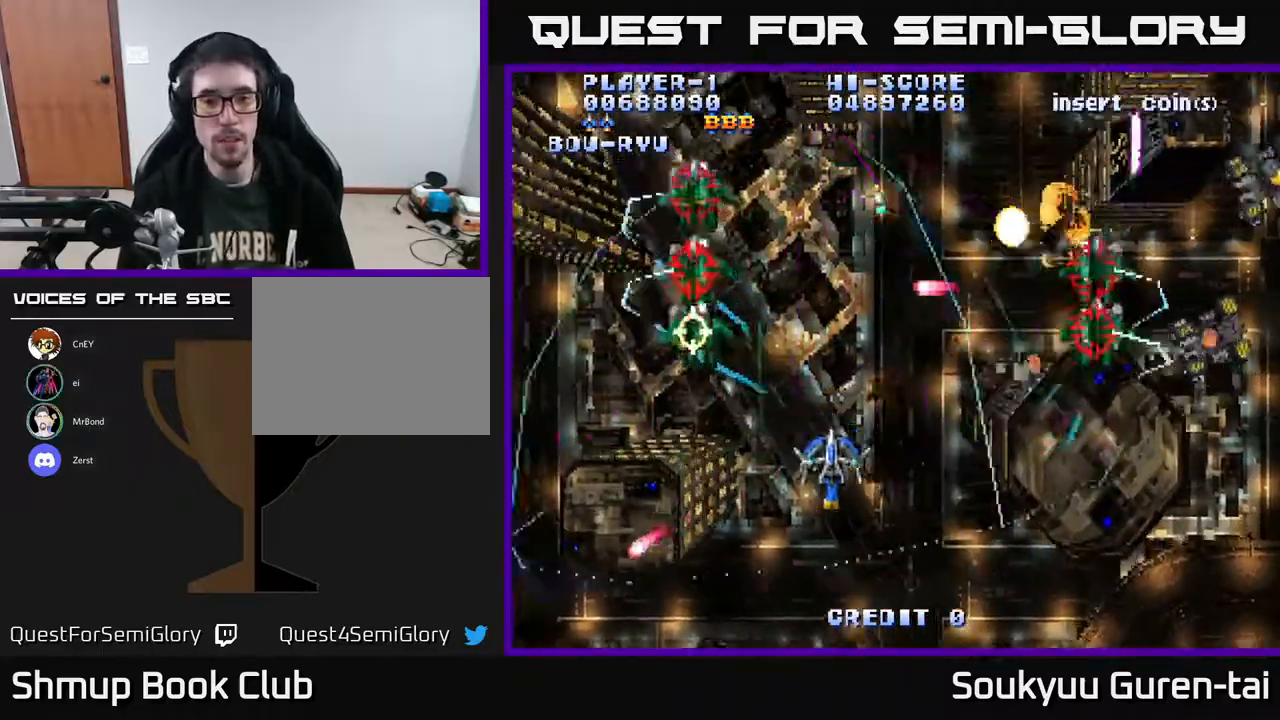
{"buttons": ["A", "DPAD_RIGHT"], "right_stick": "center", "events": [[33, "DPAD_RIGHT", "down"], [267, "DPAD_DOWN", "up"]]}
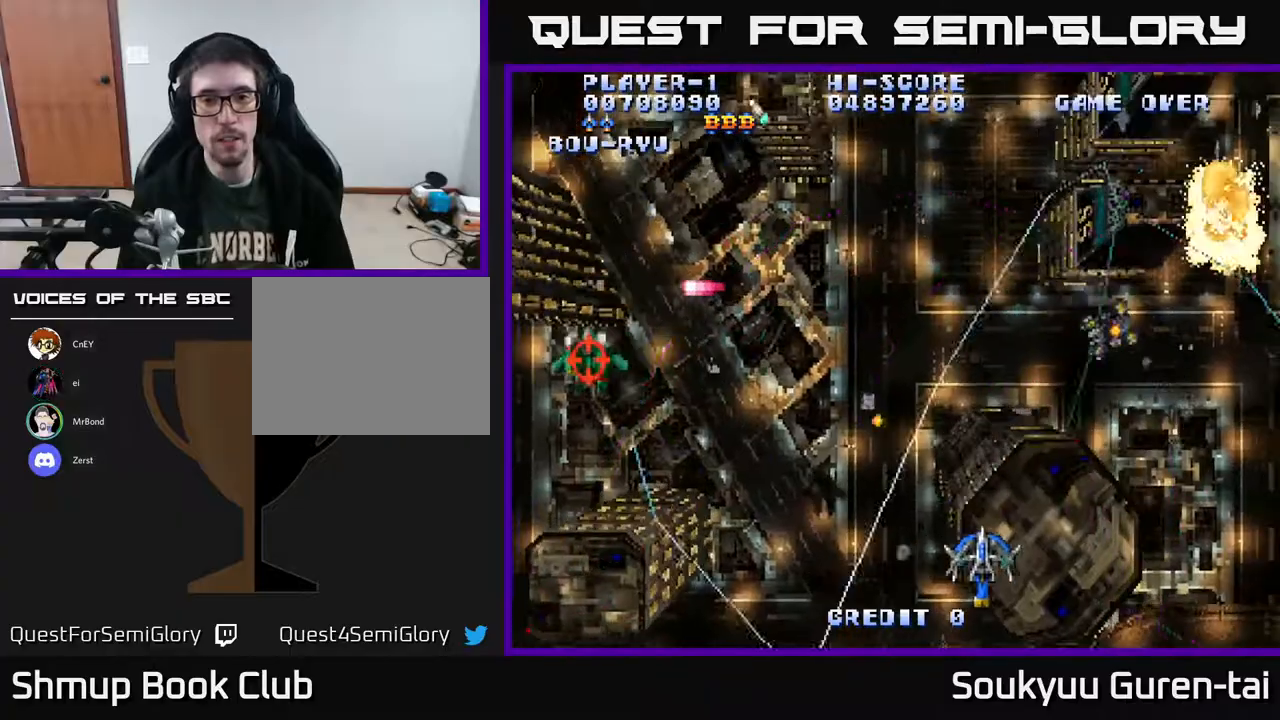
{"buttons": ["A", "DPAD_UP"], "right_stick": "center", "events": [[50, "DPAD_UP", "down"], [83, "DPAD_RIGHT", "up"], [133, "DPAD_LEFT", "down"], [500, "DPAD_LEFT", "up"]]}
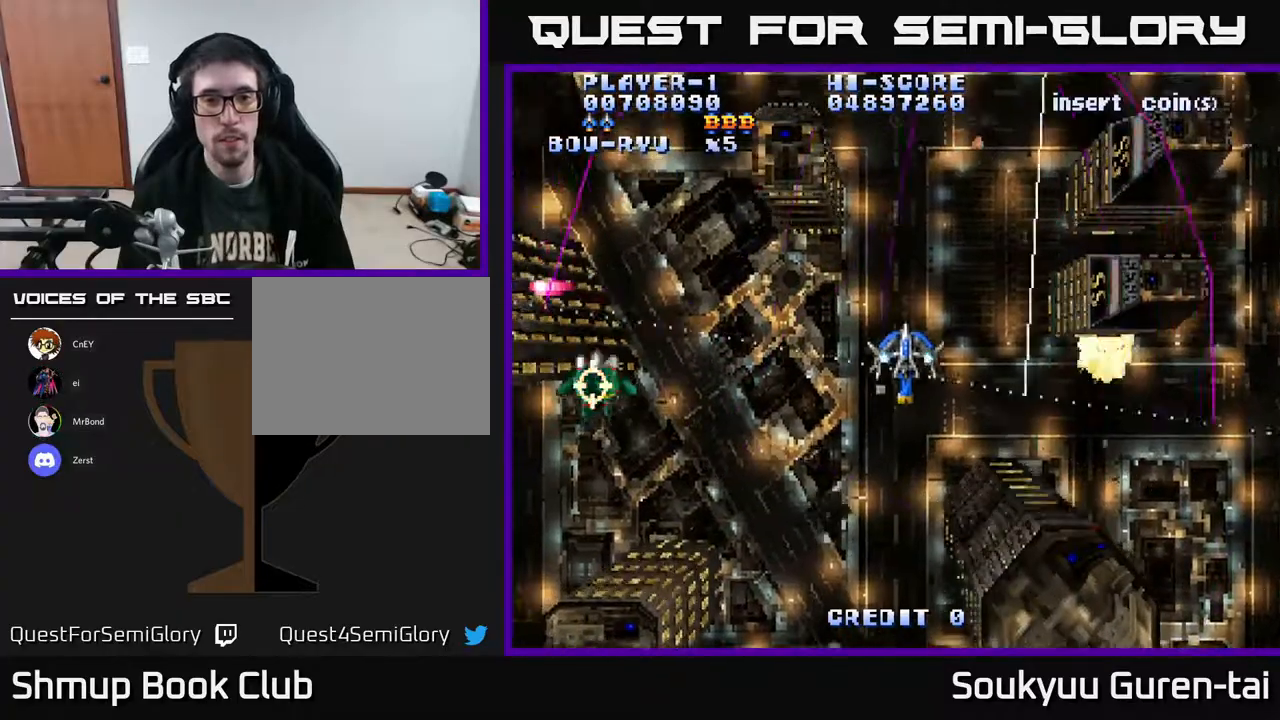
{"buttons": ["A", "DPAD_DOWN", "DPAD_LEFT"], "right_stick": "center", "events": [[350, "DPAD_LEFT", "down"], [417, "DPAD_UP", "up"], [467, "DPAD_DOWN", "down"]]}
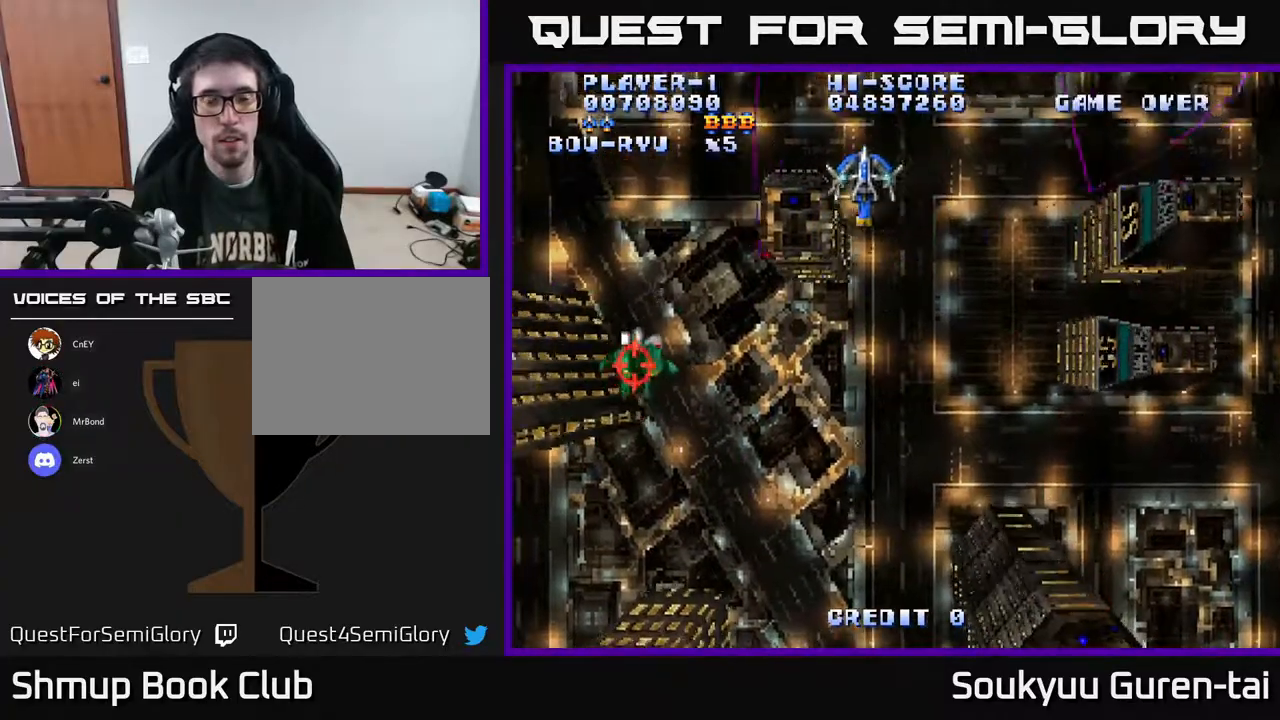
{"buttons": ["A", "DPAD_DOWN", "DPAD_LEFT"], "right_stick": "center", "events": [[33, "DPAD_LEFT", "up"], [333, "DPAD_LEFT", "down"]]}
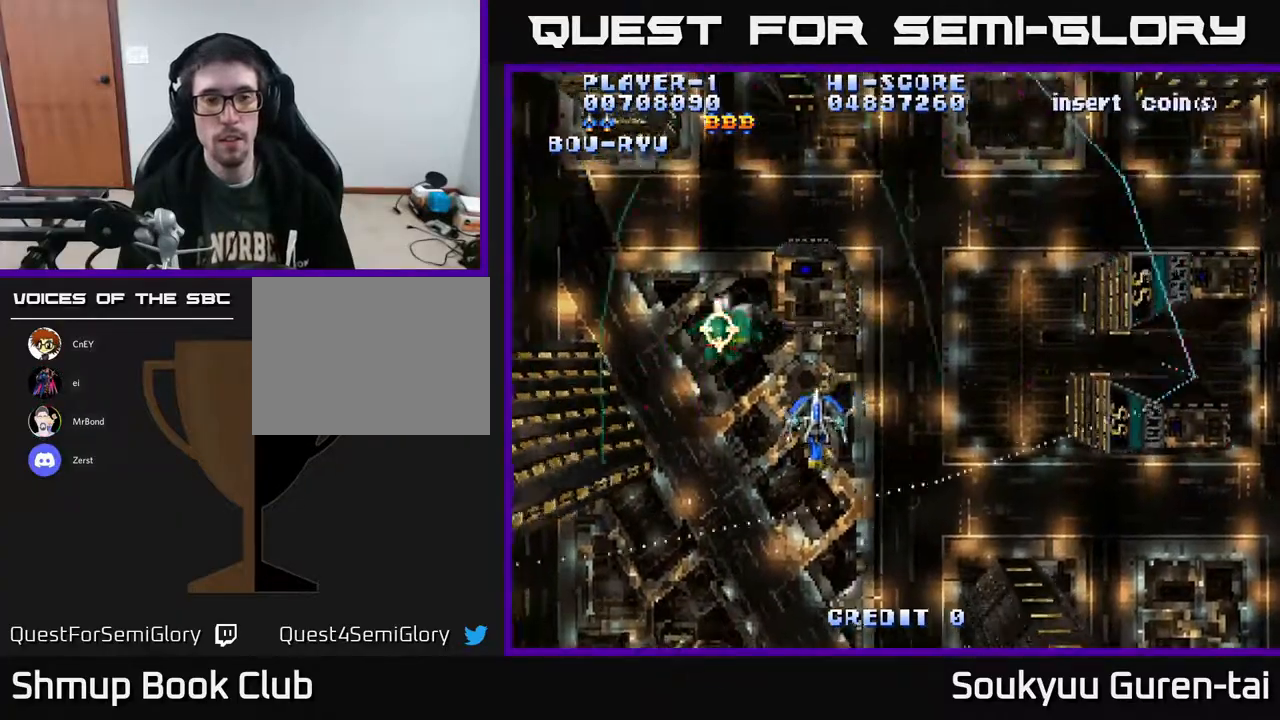
{"buttons": ["A", "DPAD_RIGHT"], "right_stick": "center", "events": [[50, "DPAD_LEFT", "up"], [133, "DPAD_DOWN", "up"], [300, "A", "up"], [367, "A", "down"], [383, "DPAD_RIGHT", "down"], [417, "A", "up"], [450, "A", "down"]]}
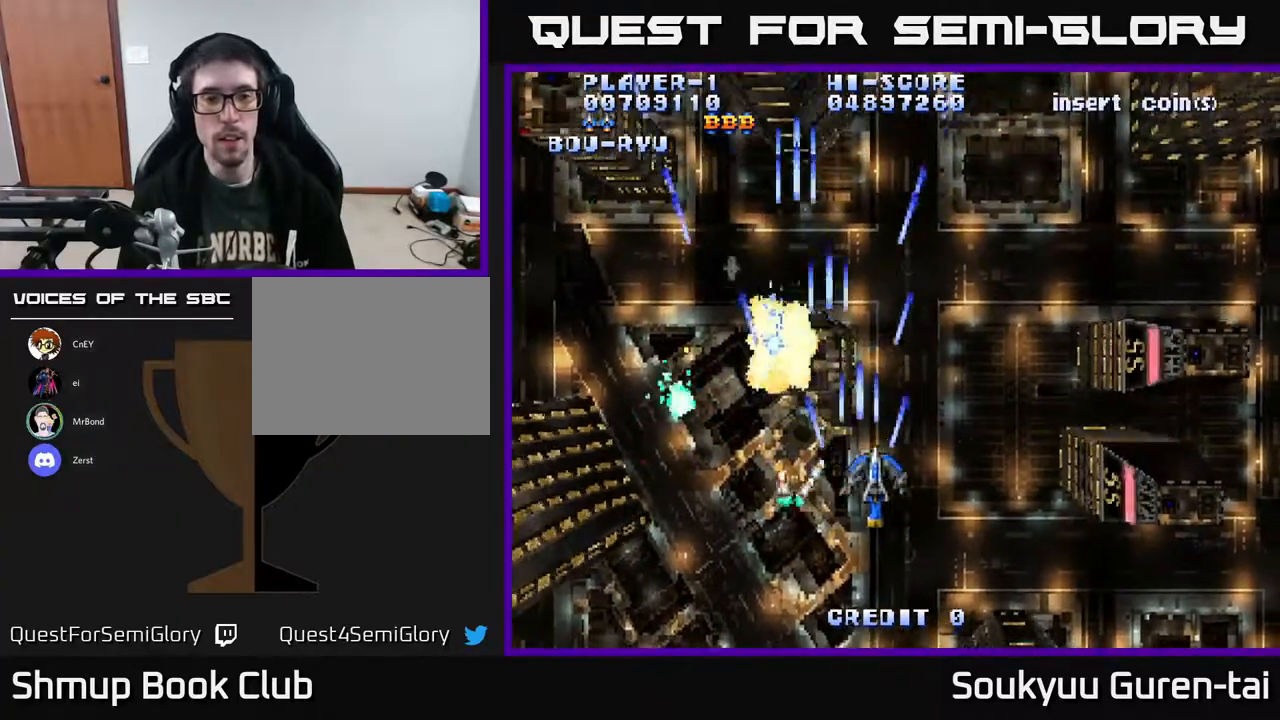
{"buttons": ["A", "DPAD_LEFT"], "right_stick": "center", "events": [[100, "DPAD_RIGHT", "up"], [117, "DPAD_UP", "down"], [300, "DPAD_UP", "up"], [500, "DPAD_LEFT", "down"]]}
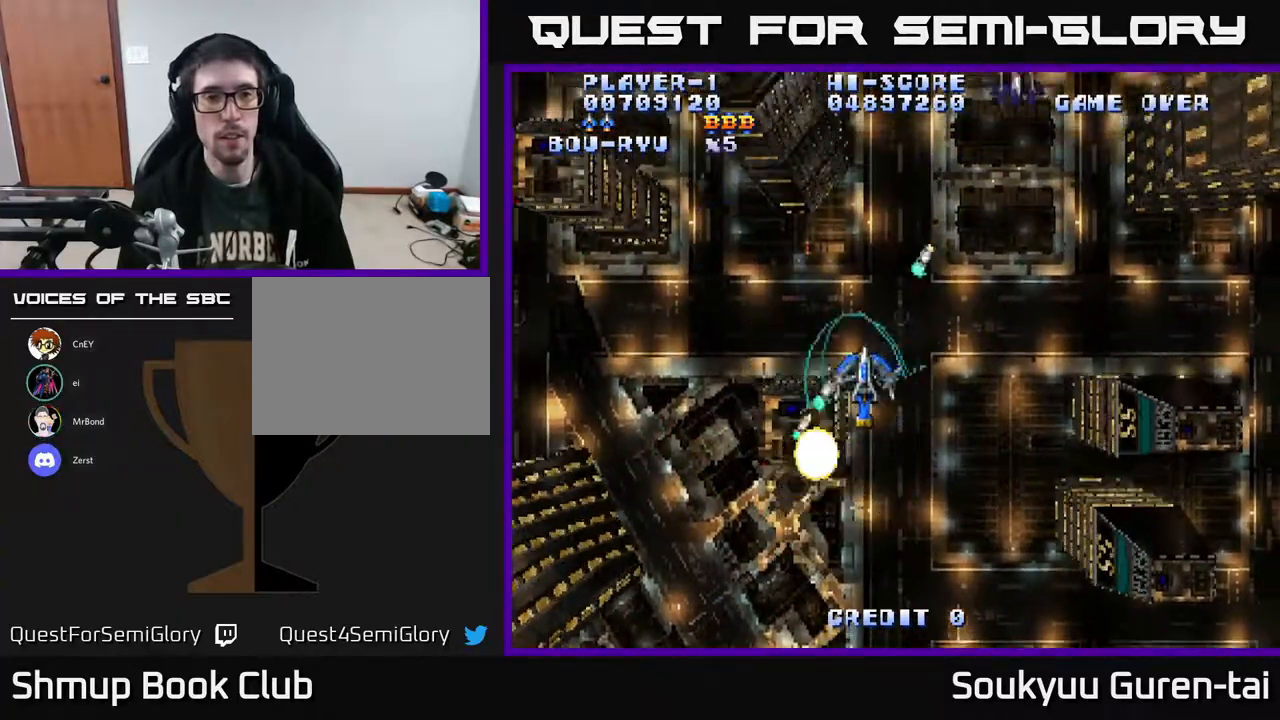
{"buttons": ["A", "DPAD_UP"], "right_stick": "center", "events": [[150, "DPAD_DOWN", "down"], [183, "DPAD_LEFT", "up"], [233, "DPAD_RIGHT", "down"], [267, "DPAD_DOWN", "up"], [333, "DPAD_UP", "down"], [350, "DPAD_RIGHT", "up"]]}
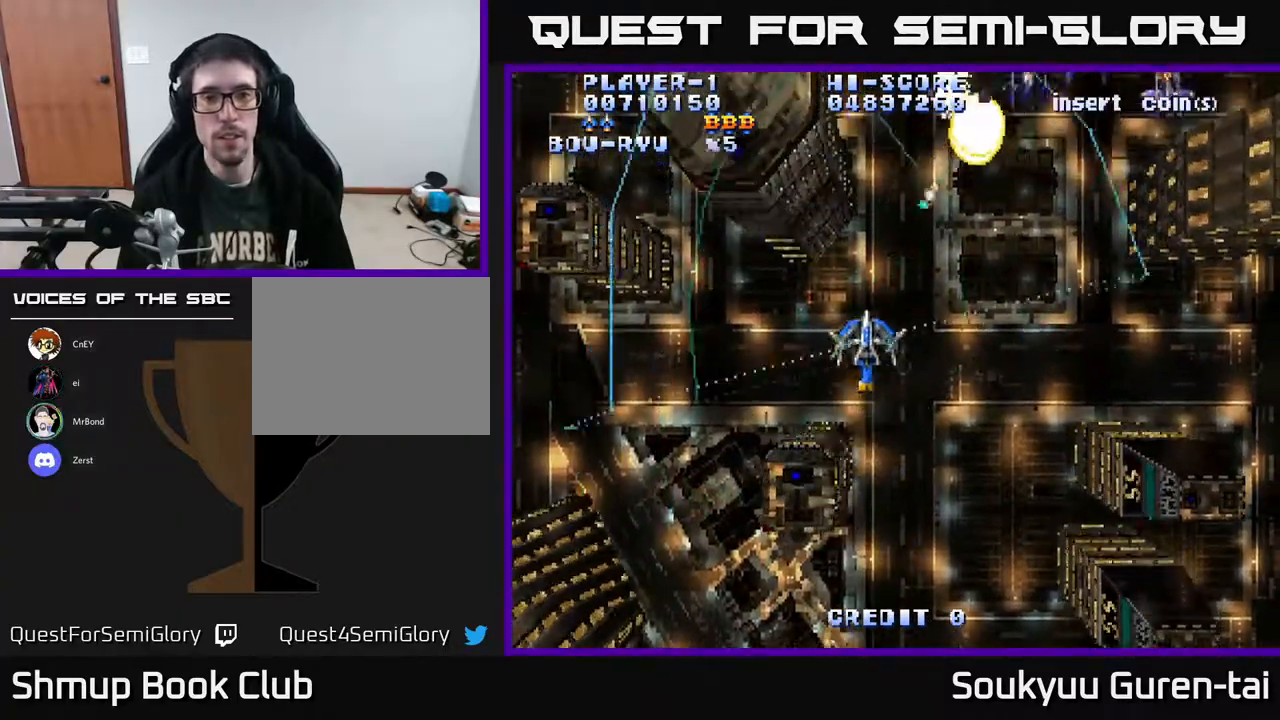
{"buttons": ["A", "DPAD_DOWN", "DPAD_RIGHT"], "right_stick": "center", "events": [[83, "DPAD_RIGHT", "down"], [217, "DPAD_UP", "up"], [333, "DPAD_UP", "down"], [417, "DPAD_UP", "up"], [483, "DPAD_DOWN", "down"]]}
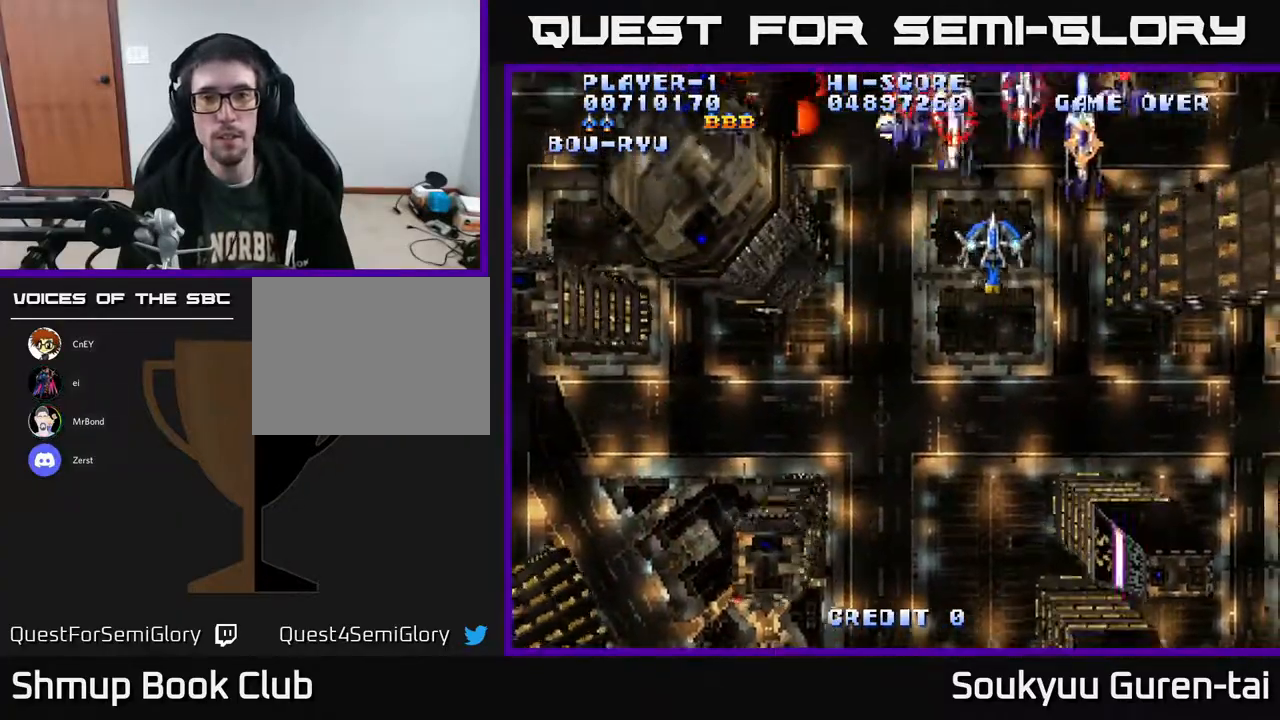
{"buttons": ["A", "DPAD_DOWN"], "right_stick": "center", "events": [[67, "DPAD_RIGHT", "up"]]}
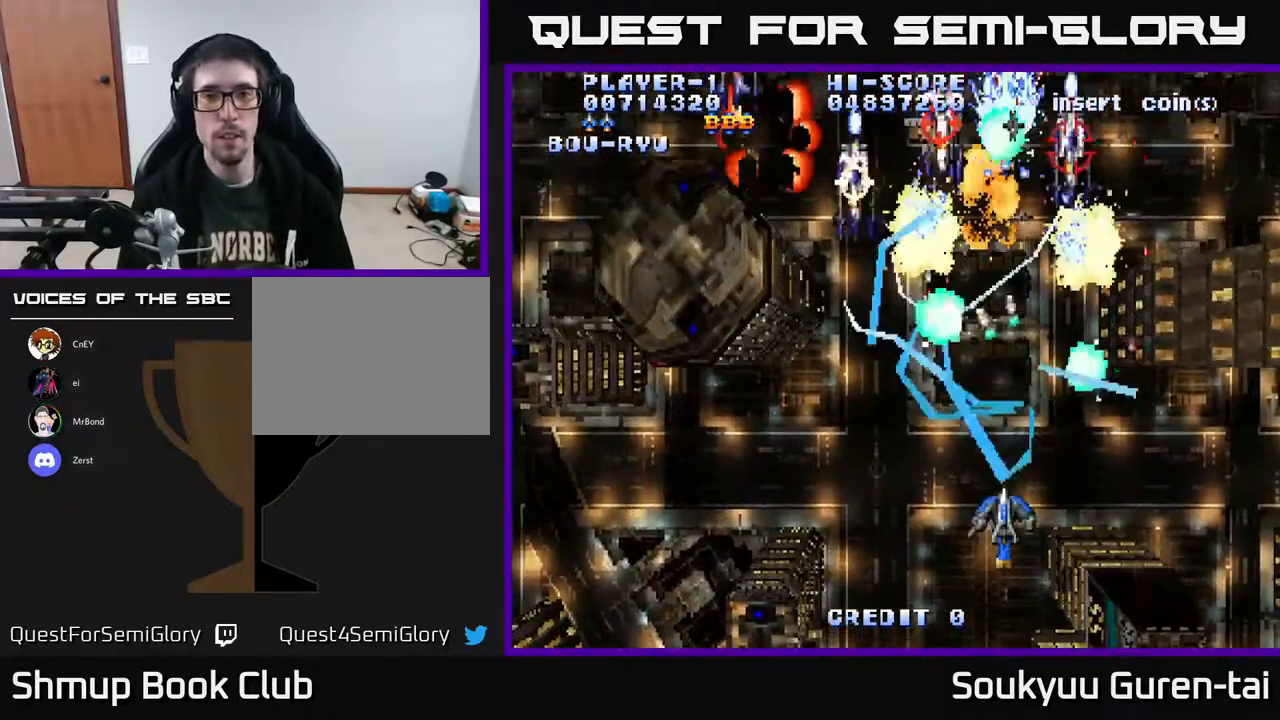
{"buttons": ["A", "DPAD_UP", "DPAD_LEFT"], "right_stick": "center", "events": [[50, "DPAD_DOWN", "up"], [100, "DPAD_LEFT", "down"], [233, "DPAD_UP", "down"], [333, "DPAD_LEFT", "up"], [433, "DPAD_LEFT", "down"]]}
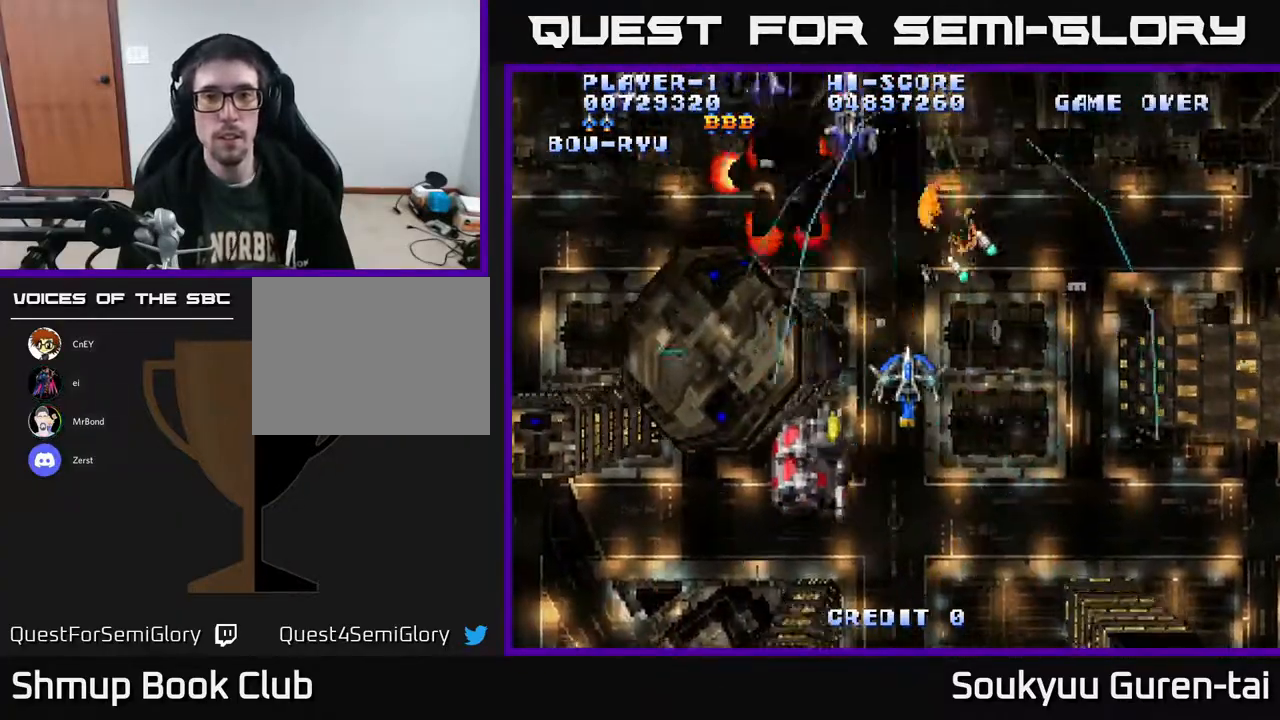
{"buttons": ["A", "DPAD_UP", "DPAD_LEFT"], "right_stick": "center", "events": [[17, "DPAD_LEFT", "up"], [183, "DPAD_LEFT", "down"], [250, "DPAD_UP", "up"], [450, "DPAD_UP", "down"]]}
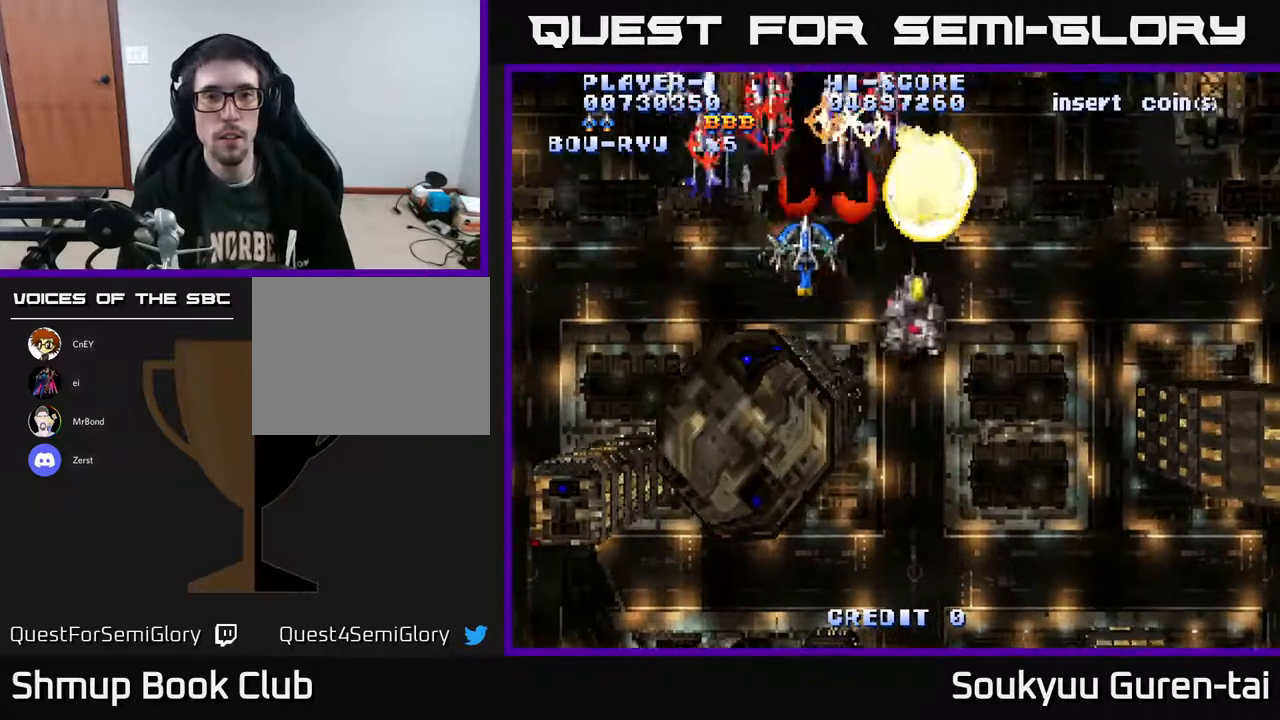
{"buttons": ["A", "DPAD_DOWN"], "right_stick": "center", "events": [[50, "DPAD_UP", "up"], [100, "DPAD_DOWN", "down"], [167, "DPAD_LEFT", "up"]]}
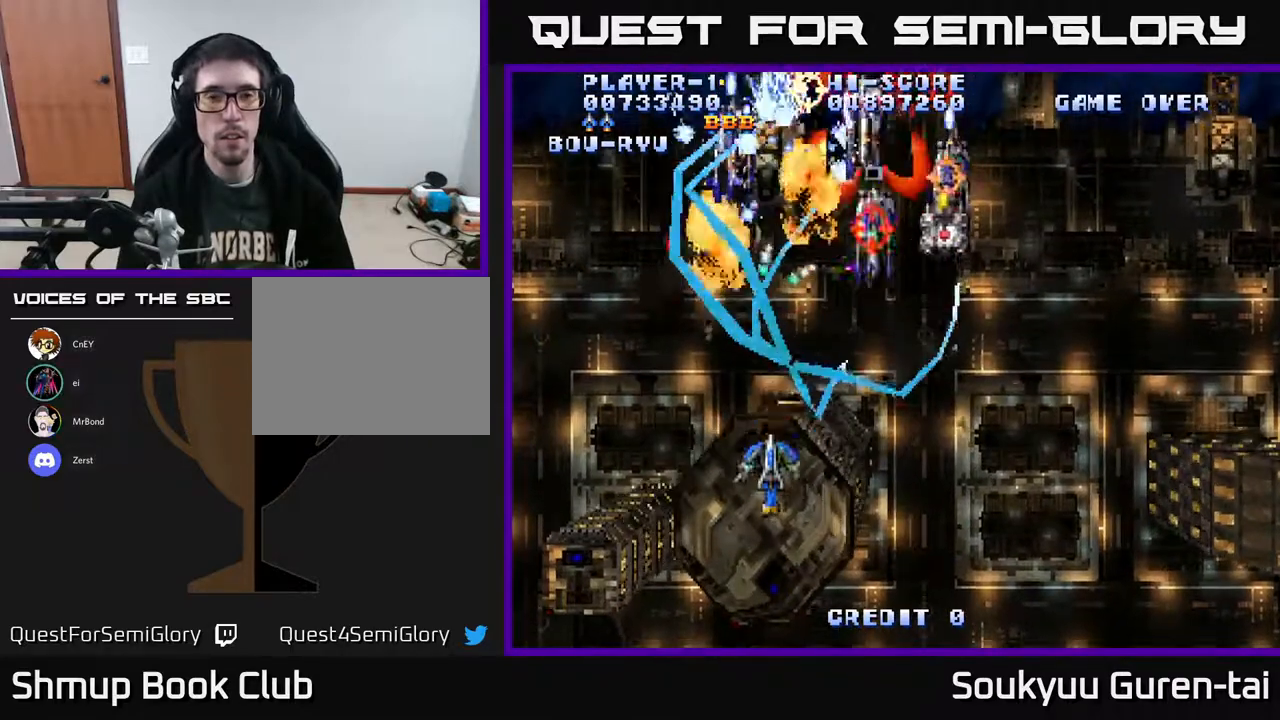
{"buttons": ["A", "DPAD_UP"], "right_stick": "center", "events": [[83, "DPAD_RIGHT", "down"], [250, "DPAD_DOWN", "up"], [317, "DPAD_UP", "down"], [417, "DPAD_RIGHT", "up"]]}
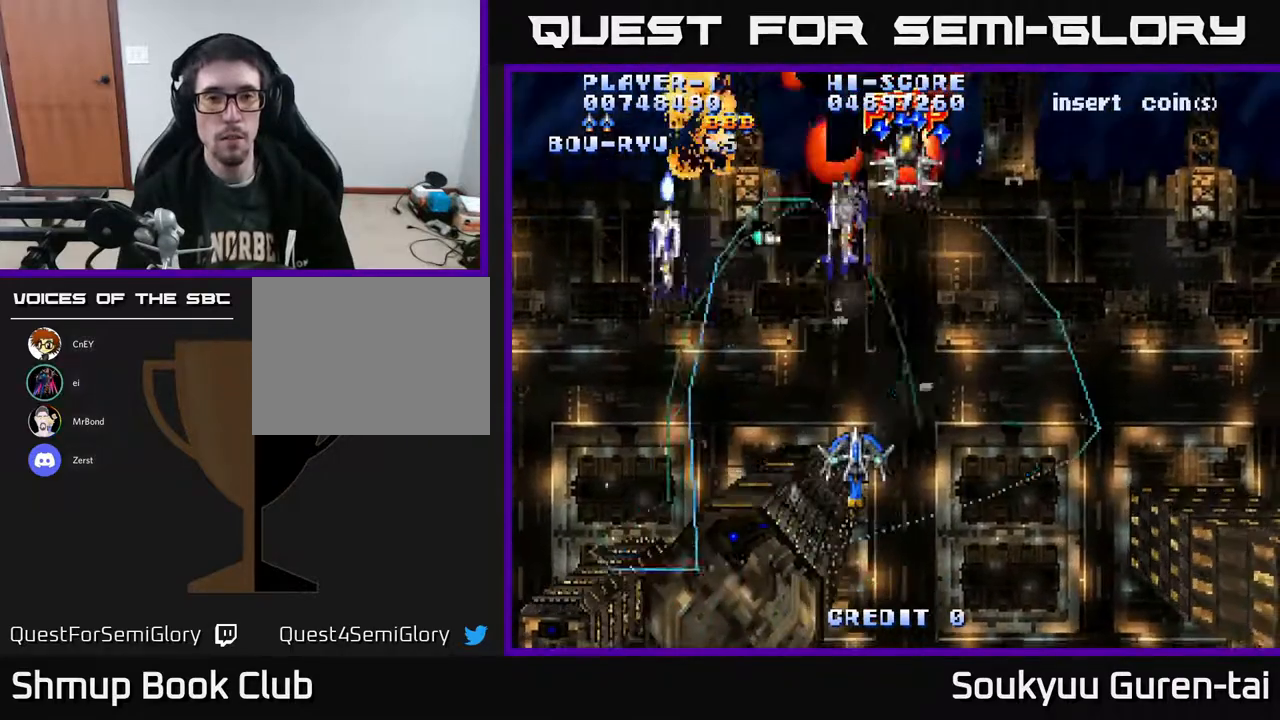
{"buttons": ["A", "DPAD_UP", "DPAD_LEFT"], "right_stick": "center", "events": [[250, "DPAD_UP", "up"], [283, "DPAD_DOWN", "down"], [383, "DPAD_LEFT", "down"], [400, "DPAD_DOWN", "up"], [500, "DPAD_UP", "down"]]}
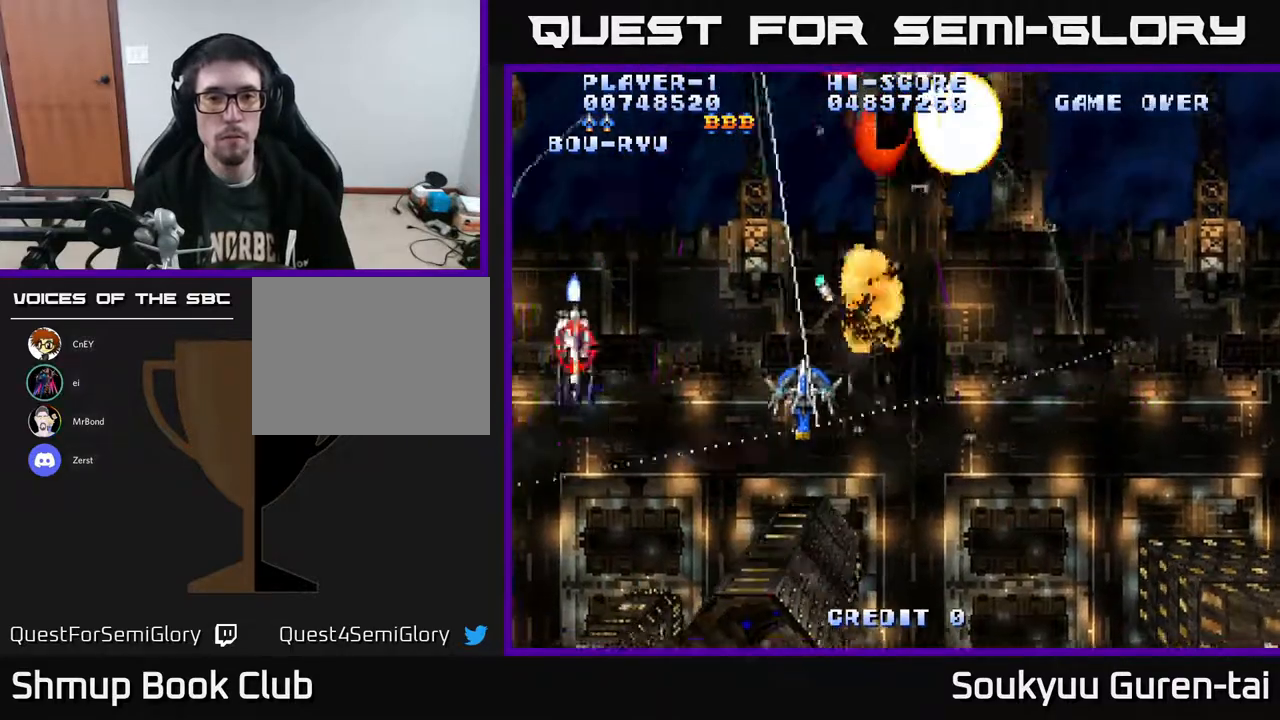
{"buttons": ["A", "DPAD_UP", "DPAD_RIGHT"], "right_stick": "center", "events": [[50, "DPAD_LEFT", "up"], [100, "DPAD_RIGHT", "down"]]}
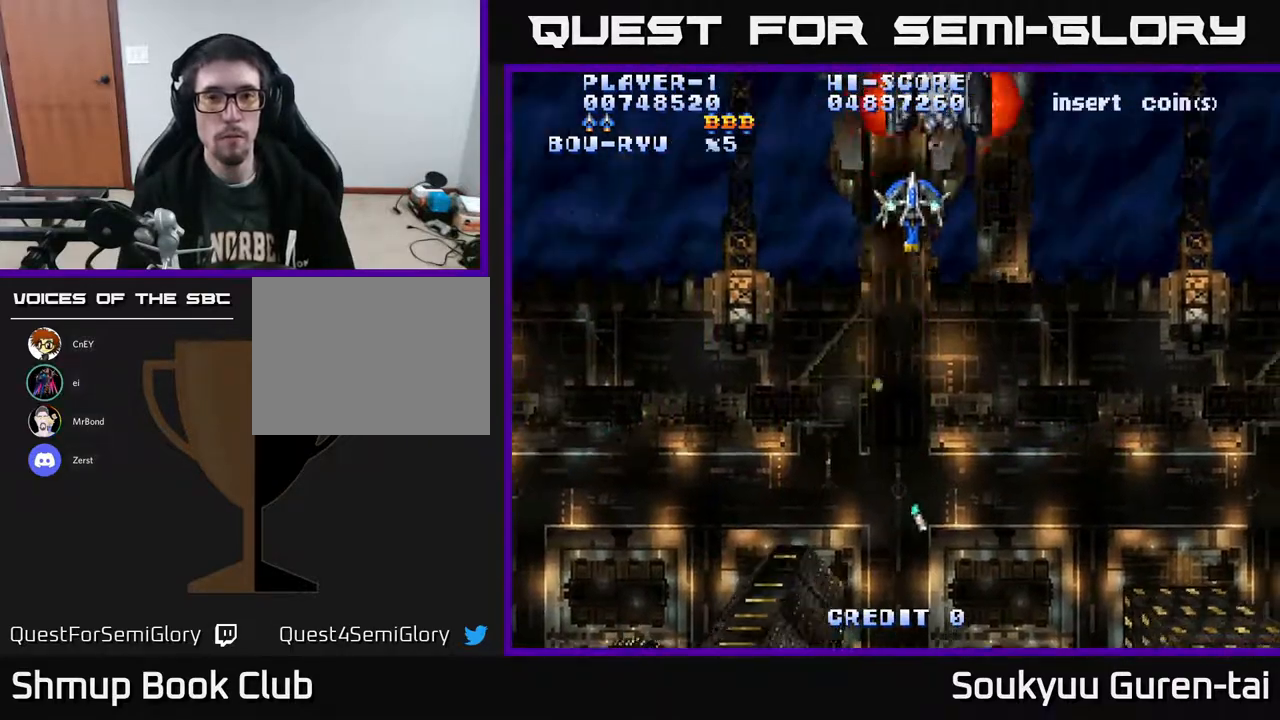
{"buttons": ["A", "DPAD_RIGHT"], "right_stick": "center", "events": [[33, "DPAD_UP", "up"], [50, "DPAD_DOWN", "down"], [83, "DPAD_RIGHT", "up"], [400, "DPAD_RIGHT", "down"], [467, "DPAD_DOWN", "up"]]}
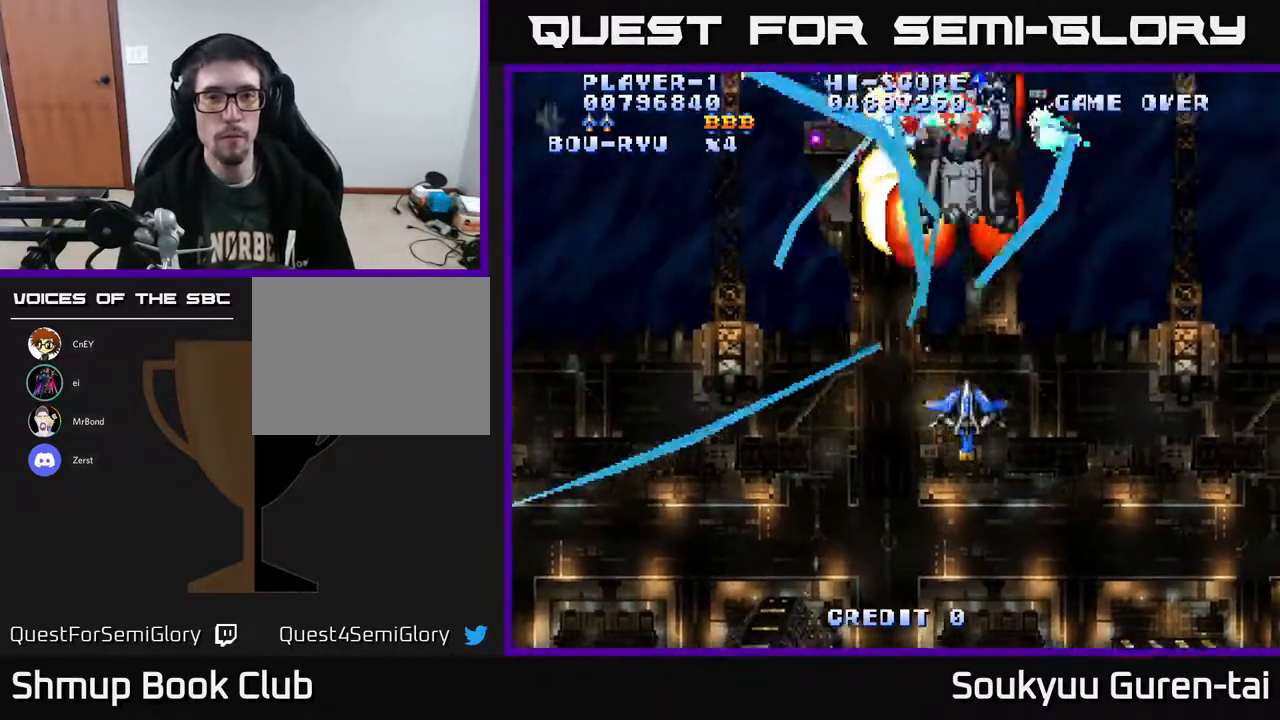
{"buttons": ["A", "DPAD_UP"], "right_stick": "center", "events": [[33, "DPAD_DOWN", "down"], [83, "DPAD_RIGHT", "up"], [183, "DPAD_DOWN", "up"], [367, "DPAD_UP", "down"]]}
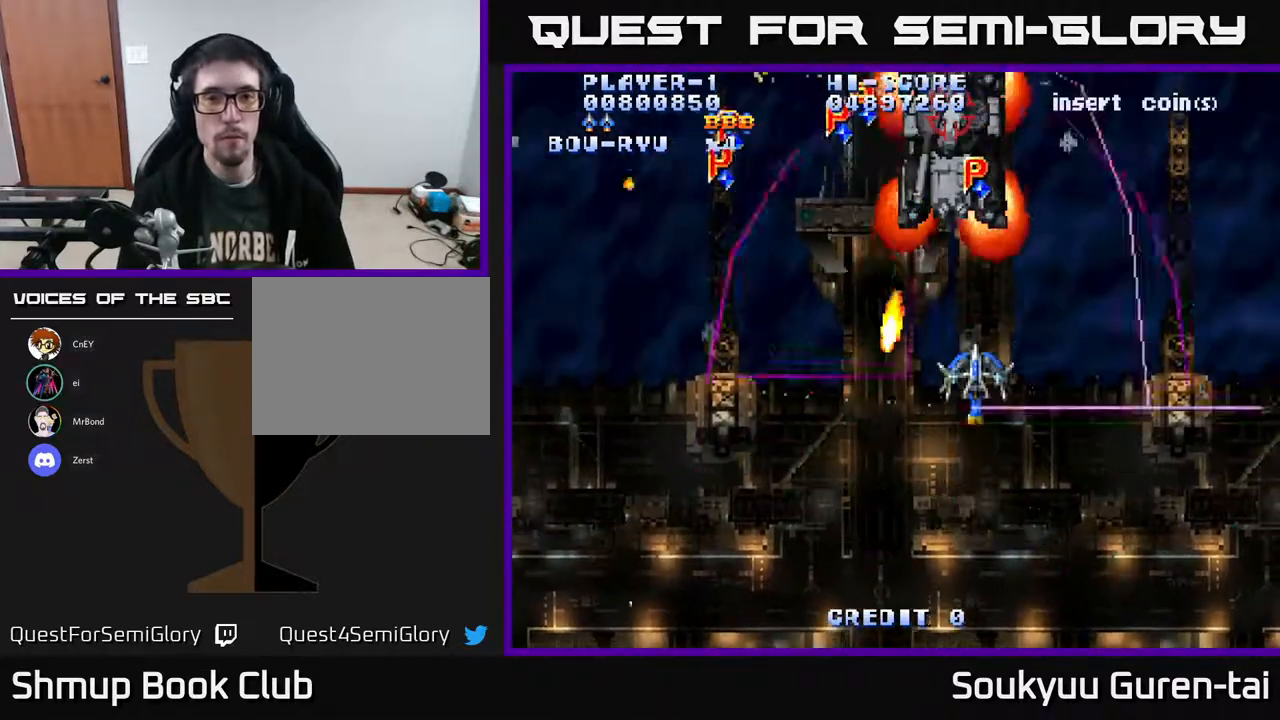
{"buttons": ["A", "DPAD_LEFT"], "right_stick": "center", "events": [[67, "DPAD_LEFT", "down"], [150, "DPAD_UP", "up"]]}
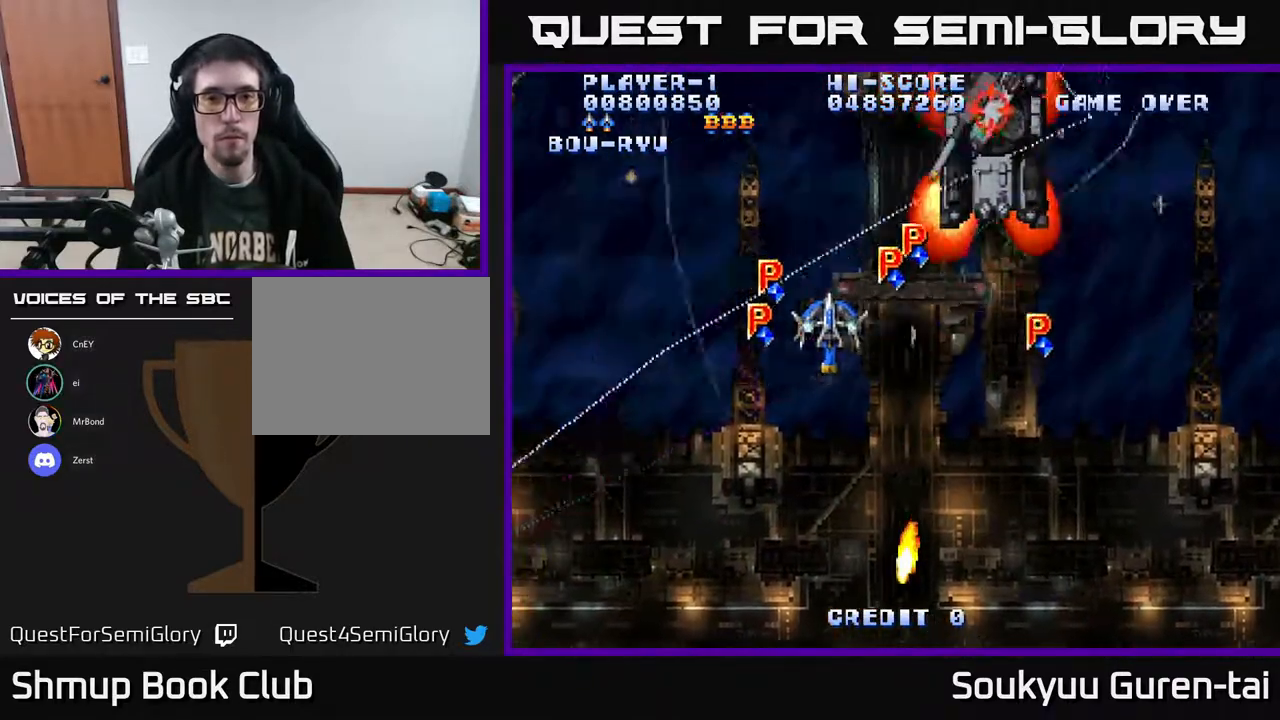
{"buttons": ["A", "DPAD_DOWN", "DPAD_RIGHT"], "right_stick": "center", "events": [[150, "DPAD_DOWN", "down"], [150, "DPAD_LEFT", "up"], [183, "DPAD_RIGHT", "down"], [200, "DPAD_DOWN", "up"], [233, "DPAD_DOWN", "down"], [367, "DPAD_DOWN", "up"], [450, "DPAD_DOWN", "down"]]}